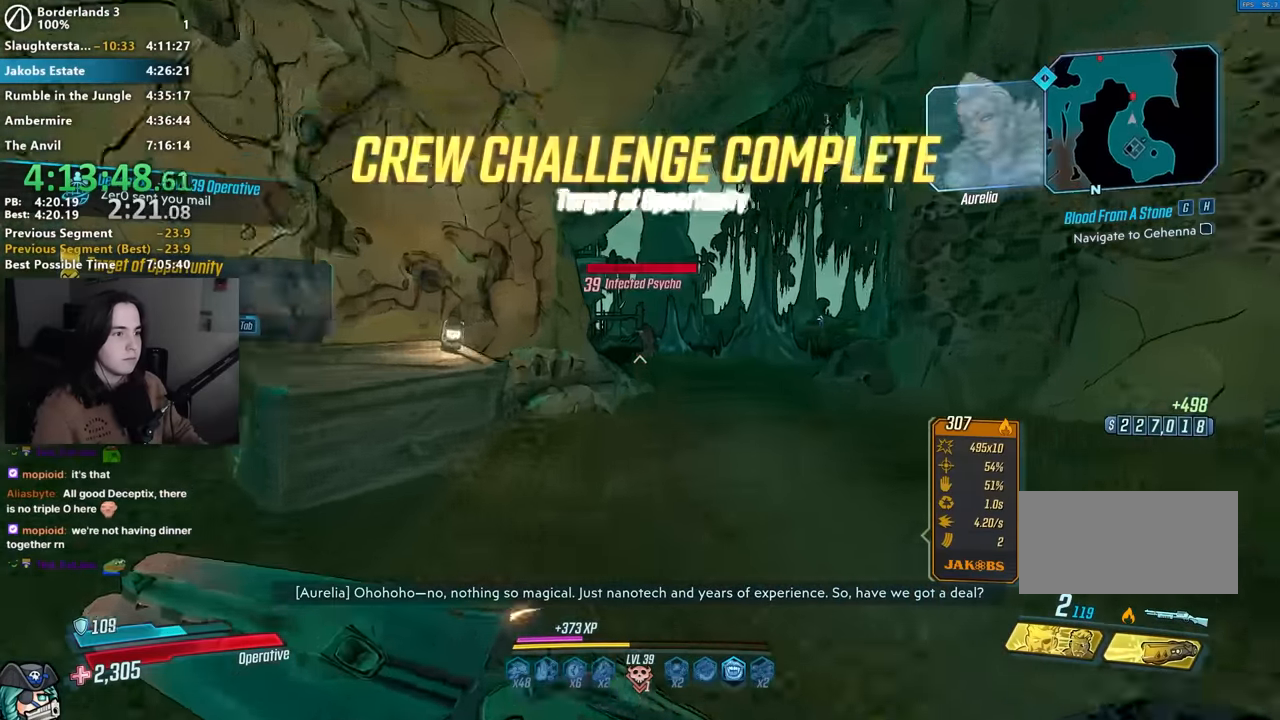
Gameplay with keyboard and mouse; each line is a JSON object with the keys and mouse buttons held at the frame after it. "events" lists presses ("down") and releases ("up") of "1", "2", "3", "4", "5", "a", "alt", "b", "c", "caps_lock", "ctrl", "d", "down", "e", "f", "g", "left", "q", "r", "right", "s", "shift", "space", "t", "tab", "up", "v", "w", "x", "z", "mouse_left", "mouse_middle", "mouse_right", "mouse_mb4", "mouse_mb5", "mouse_wheel_up" and "mouse_wheel_down" between this image and that frame as [ms after this image, input, new state], when the widget could be followed in between. "mouse_left", "mouse_middle", "mouse_right", "mouse_mb4", "mouse_mb5", "mouse_wheel_up", "mouse_wheel_down" = the "left", "middle", "right", "mb4", "mb5", "wheel_up", "wheel_down" buttons of the "mouse" list. No other keys are recorded. Not read: mouse_move other_keys.
{"keys": ["1", "3"], "mouse": ["left", "right"], "events": [[184, "w", "down"], [217, "w", "up"], [267, "mouse_right", "down"], [400, "mouse_left", "down"], [500, "1", "down"], [500, "3", "down"]]}
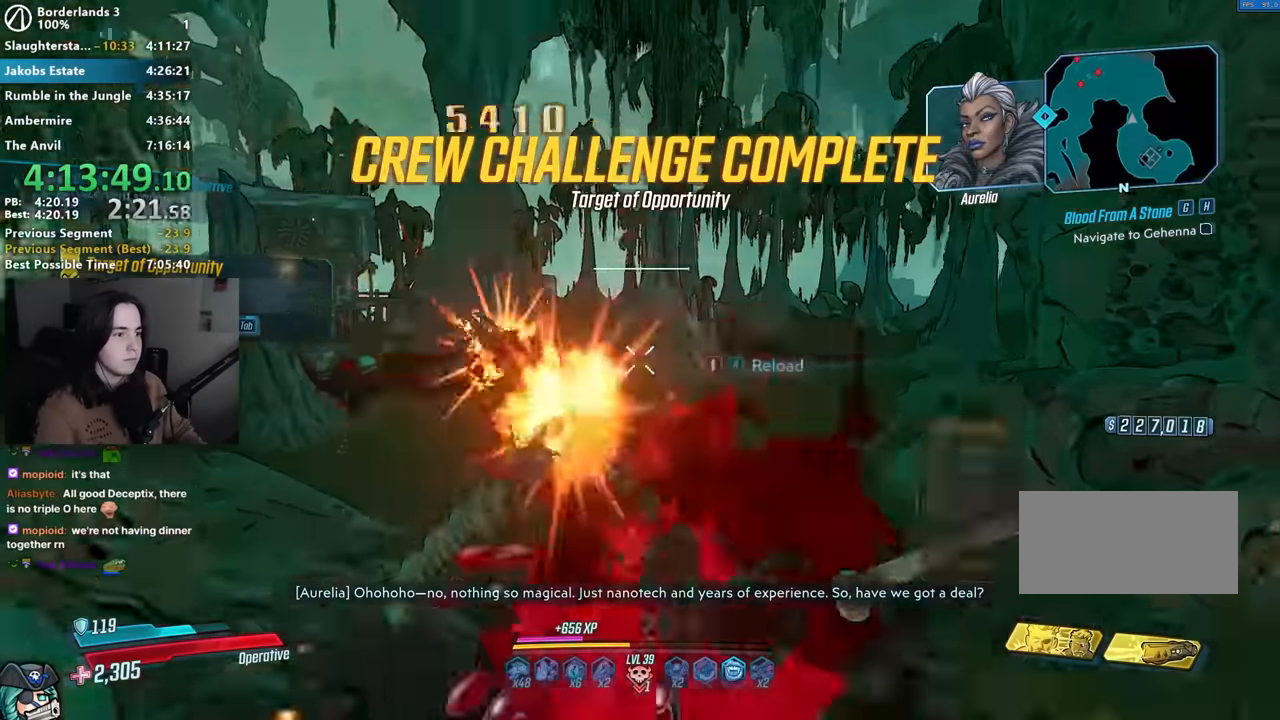
{"keys": [], "mouse": [], "events": [[50, "1", "up"], [50, "3", "up"], [50, "mouse_left", "up"], [50, "mouse_right", "up"], [234, "w", "down"], [367, "w", "up"]]}
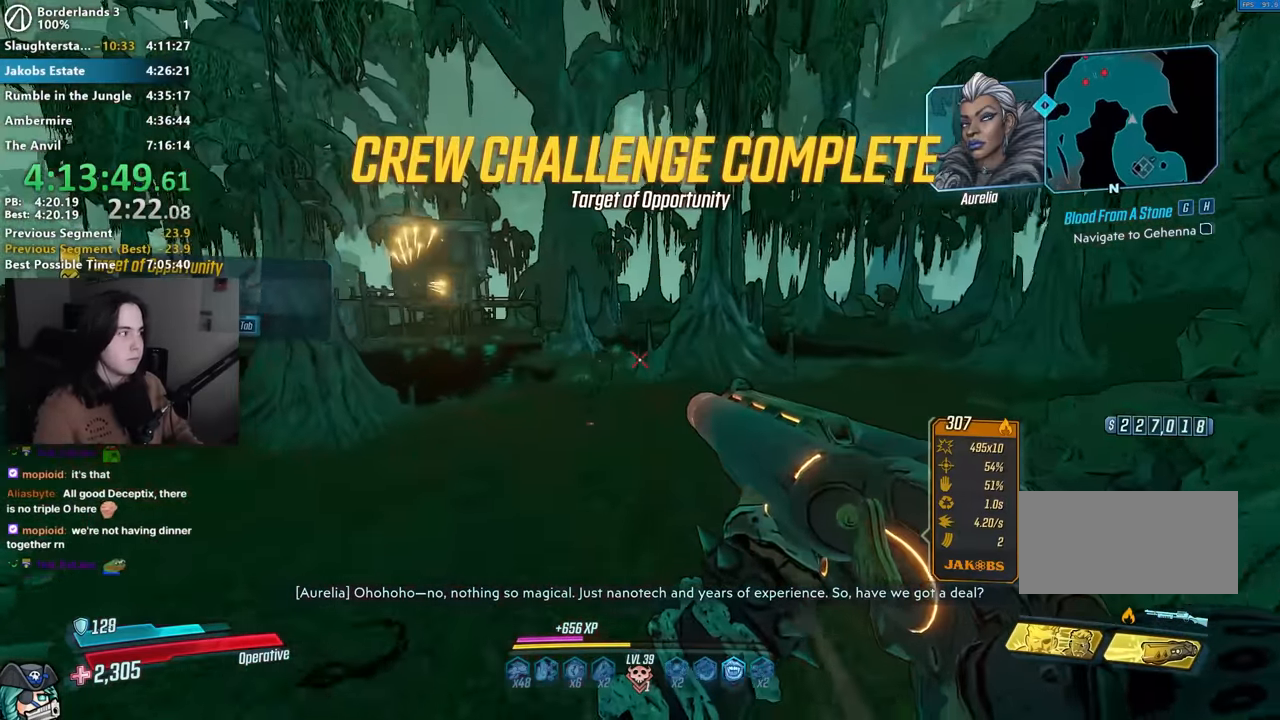
{"keys": [], "mouse": [], "events": []}
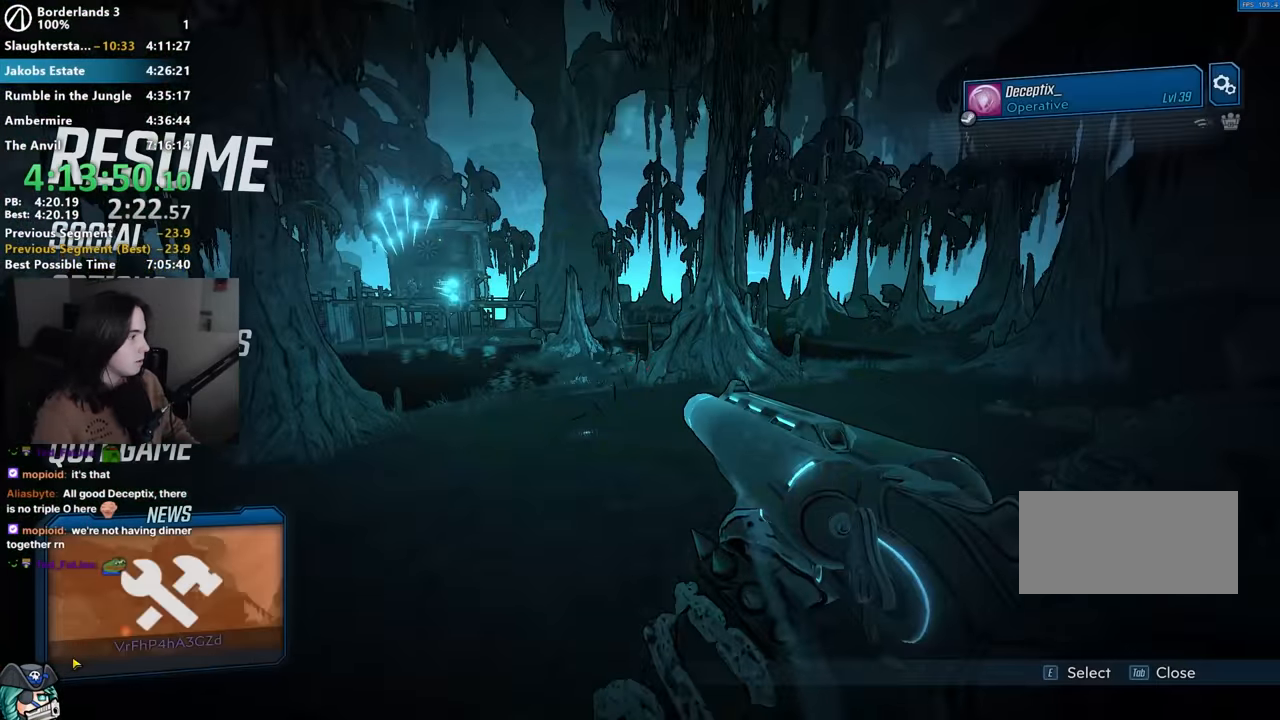
{"keys": [], "mouse": [], "events": []}
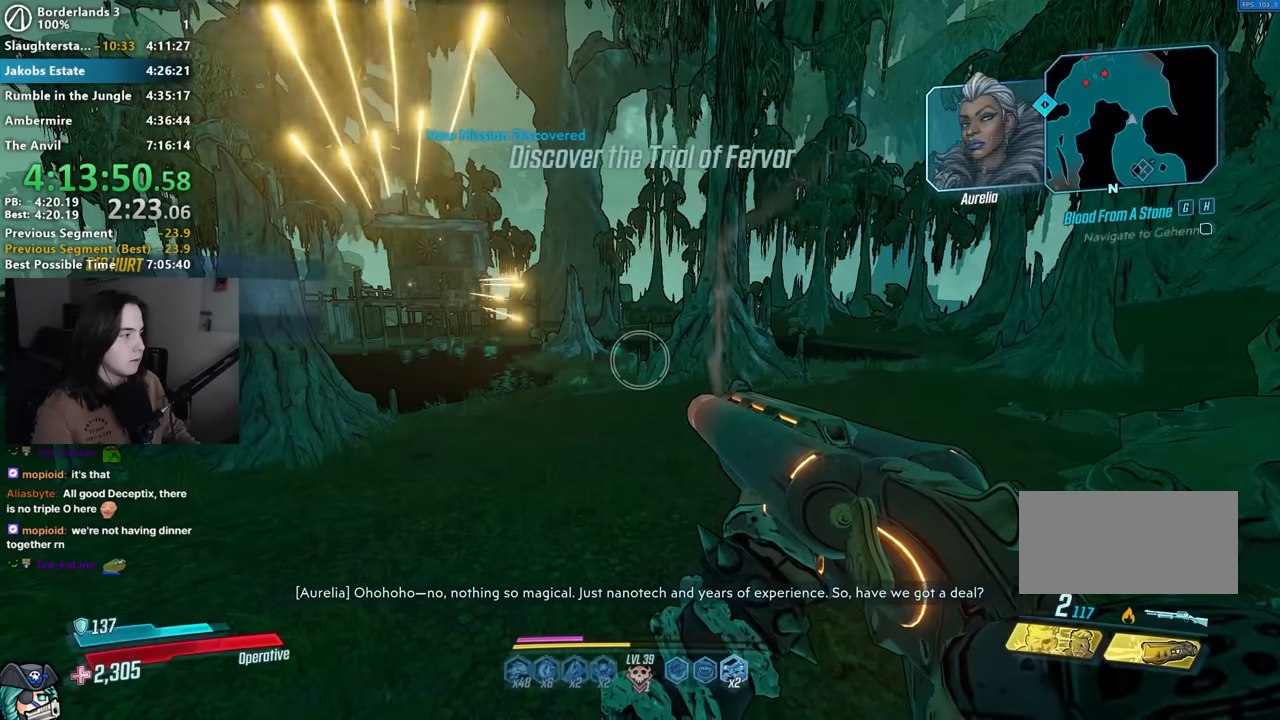
{"keys": ["w"], "mouse": [], "events": [[150, "w", "down"]]}
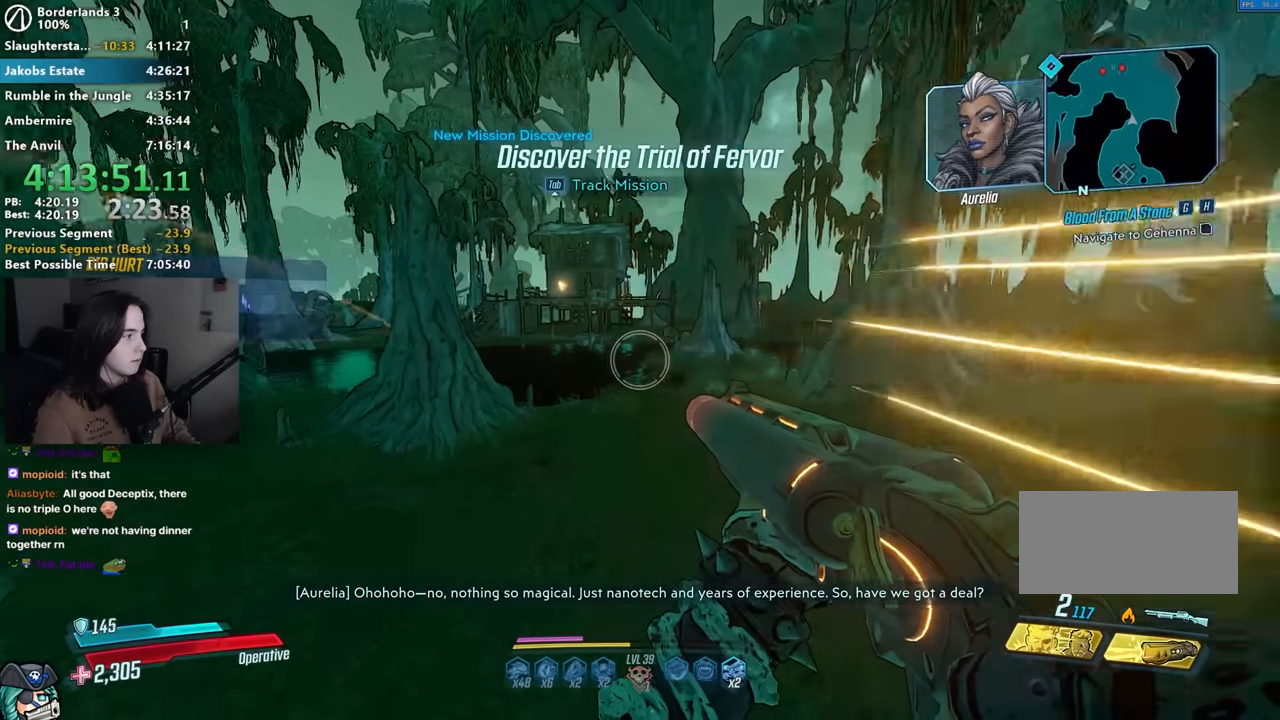
{"keys": ["w"], "mouse": [], "events": []}
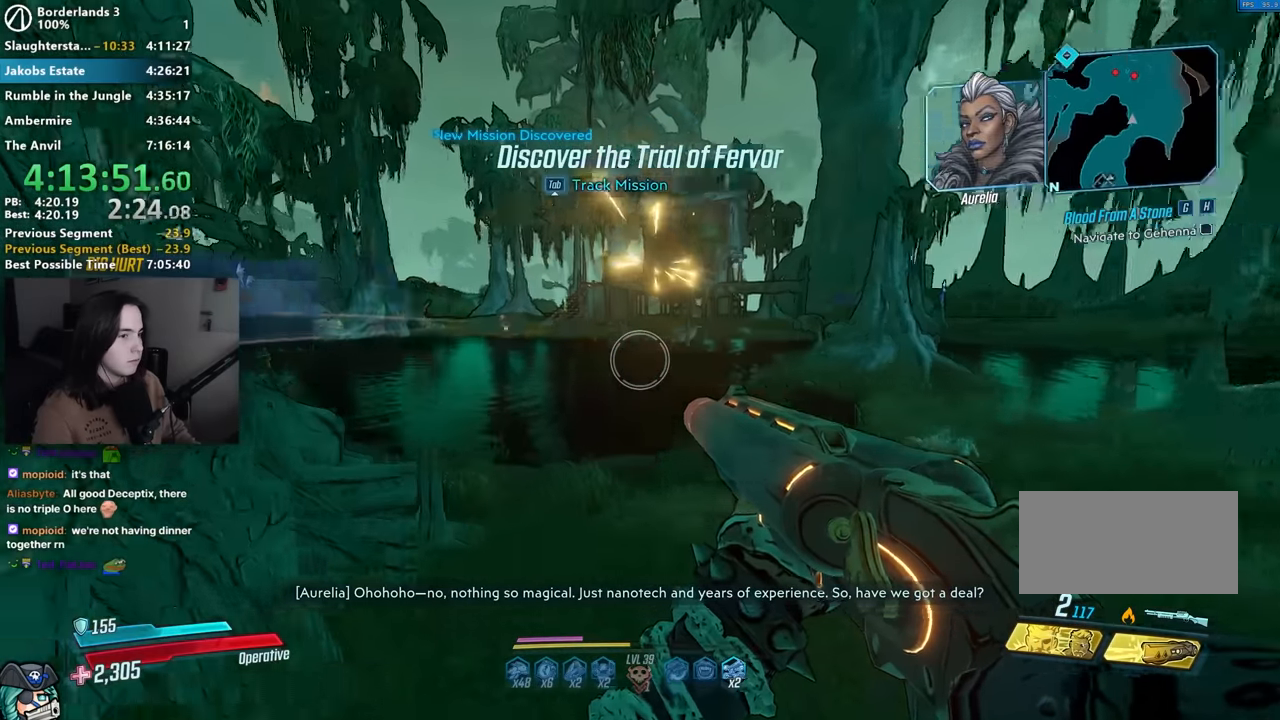
{"keys": ["w"], "mouse": ["right"], "events": [[317, "mouse_right", "down"]]}
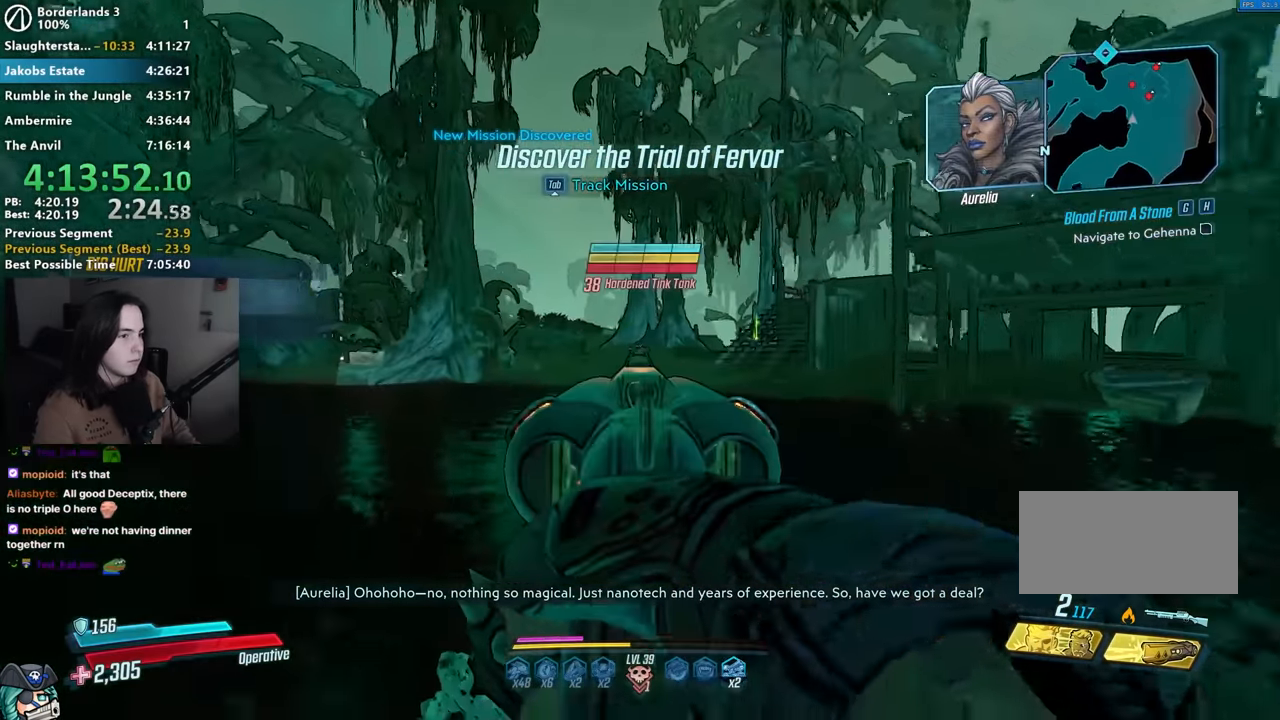
{"keys": [], "mouse": [], "events": [[50, "mouse_left", "down"], [134, "1", "down"], [134, "3", "down"], [184, "1", "up"], [184, "3", "up"], [184, "mouse_left", "up"], [184, "mouse_right", "up"], [234, "w", "up"]]}
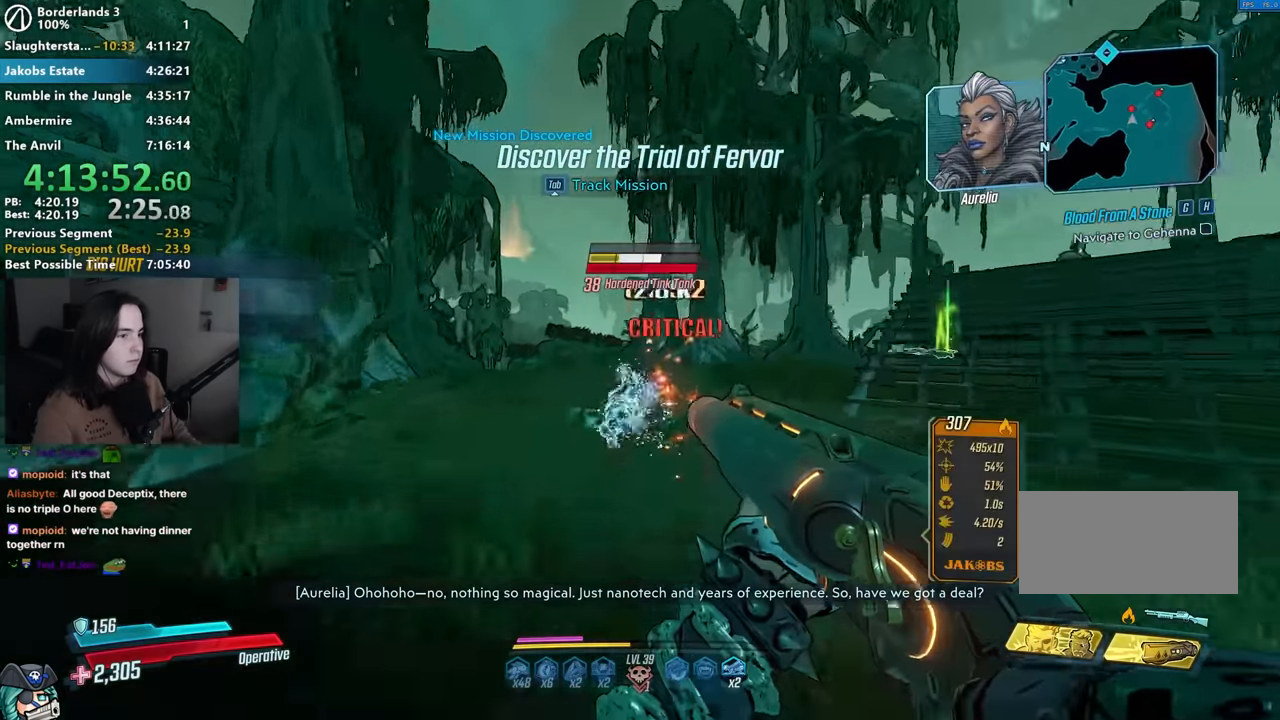
{"keys": ["1", "3"], "mouse": ["left", "right"], "events": [[150, "mouse_right", "down"], [150, "s", "down"], [334, "s", "up"], [384, "mouse_left", "down"], [484, "1", "down"], [484, "3", "down"]]}
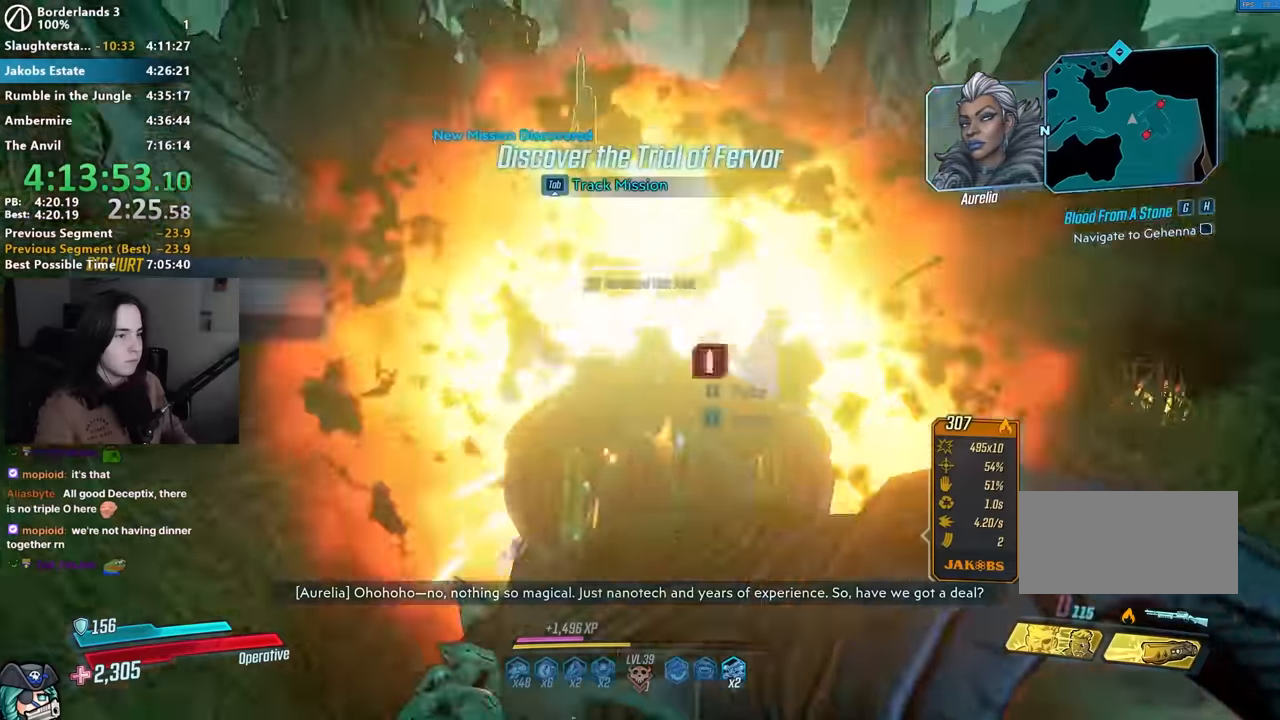
{"keys": ["w"], "mouse": [], "events": [[34, "1", "up"], [34, "mouse_right", "up"], [67, "3", "up"], [67, "mouse_left", "up"], [217, "w", "down"]]}
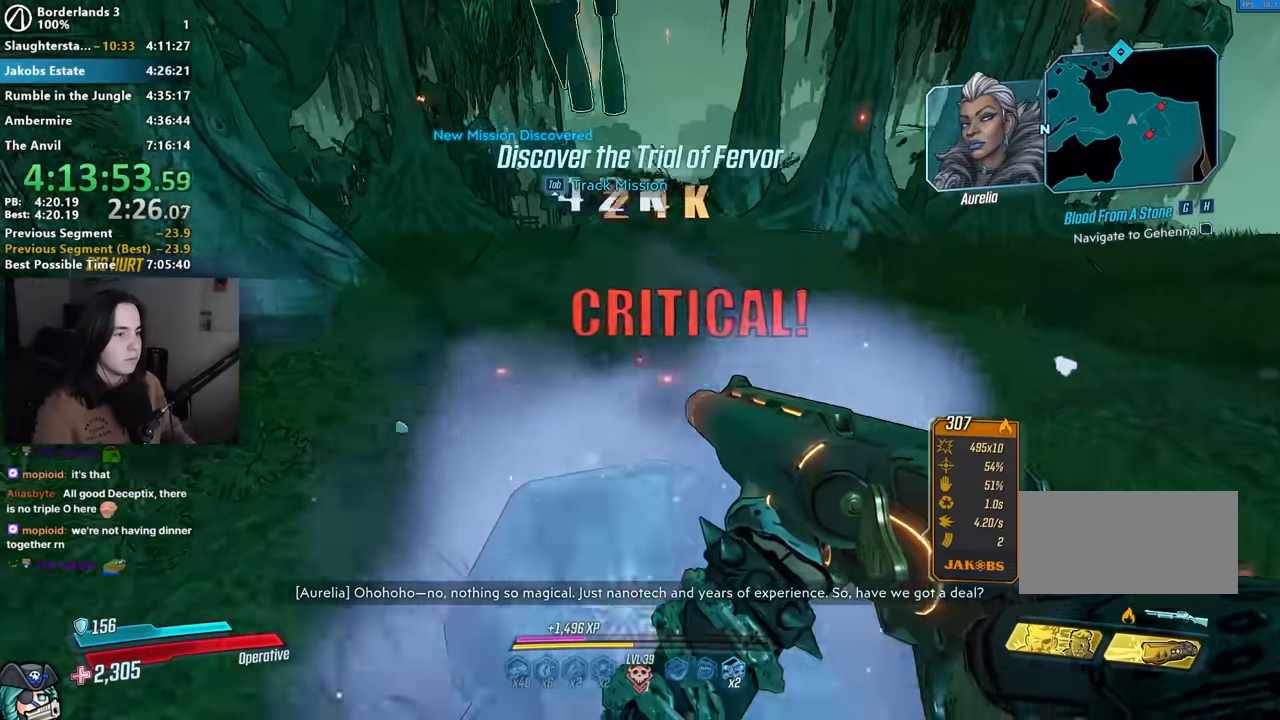
{"keys": [], "mouse": [], "events": [[34, "w", "up"]]}
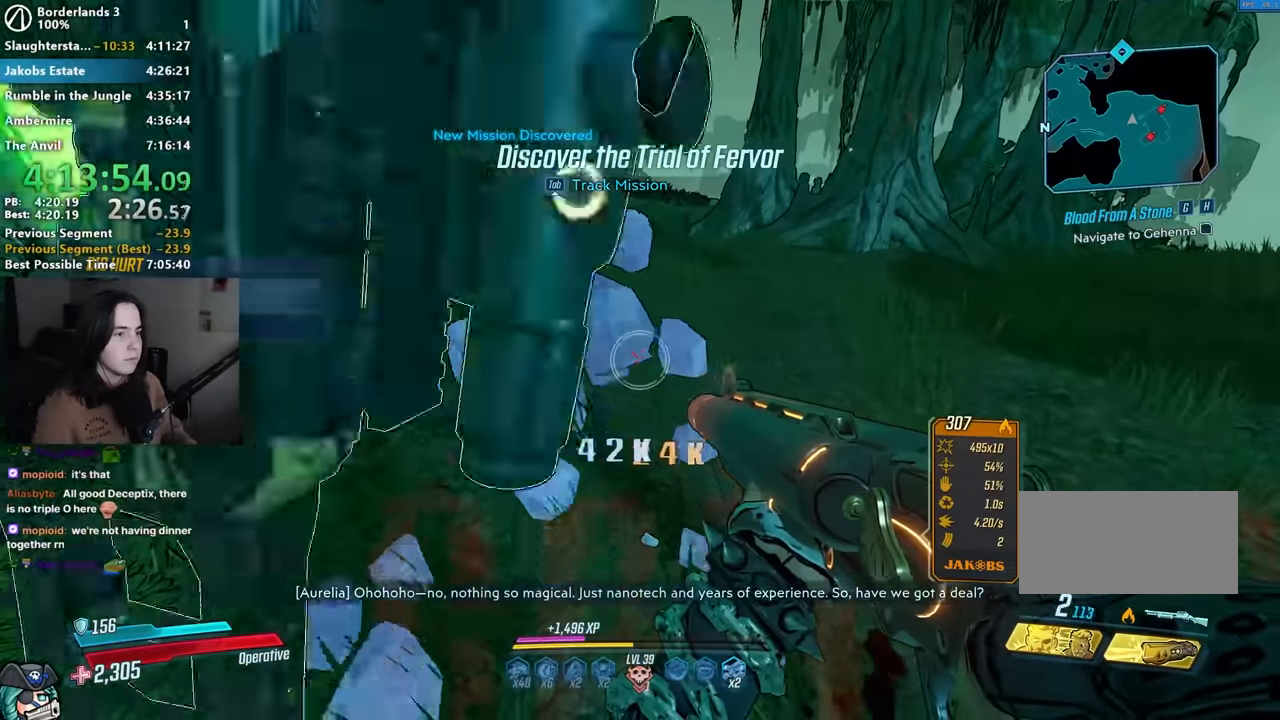
{"keys": ["f"], "mouse": [], "events": [[484, "f", "down"]]}
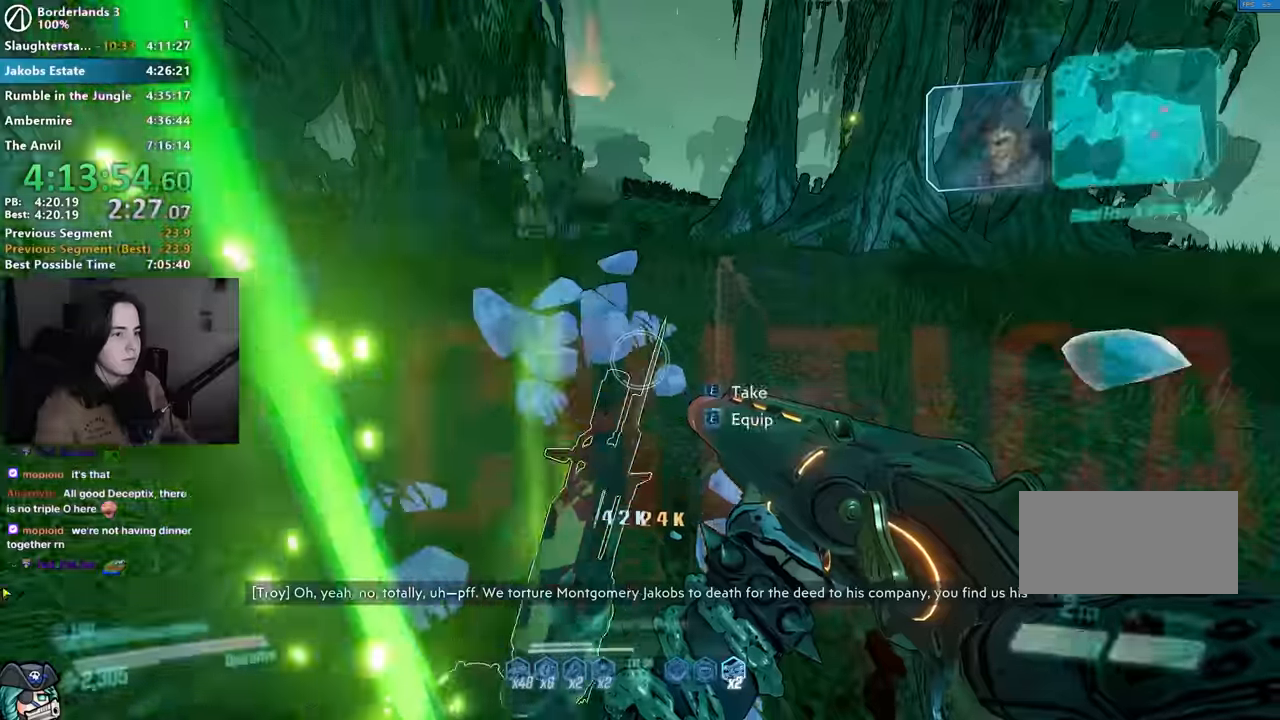
{"keys": [], "mouse": [], "events": [[67, "f", "up"]]}
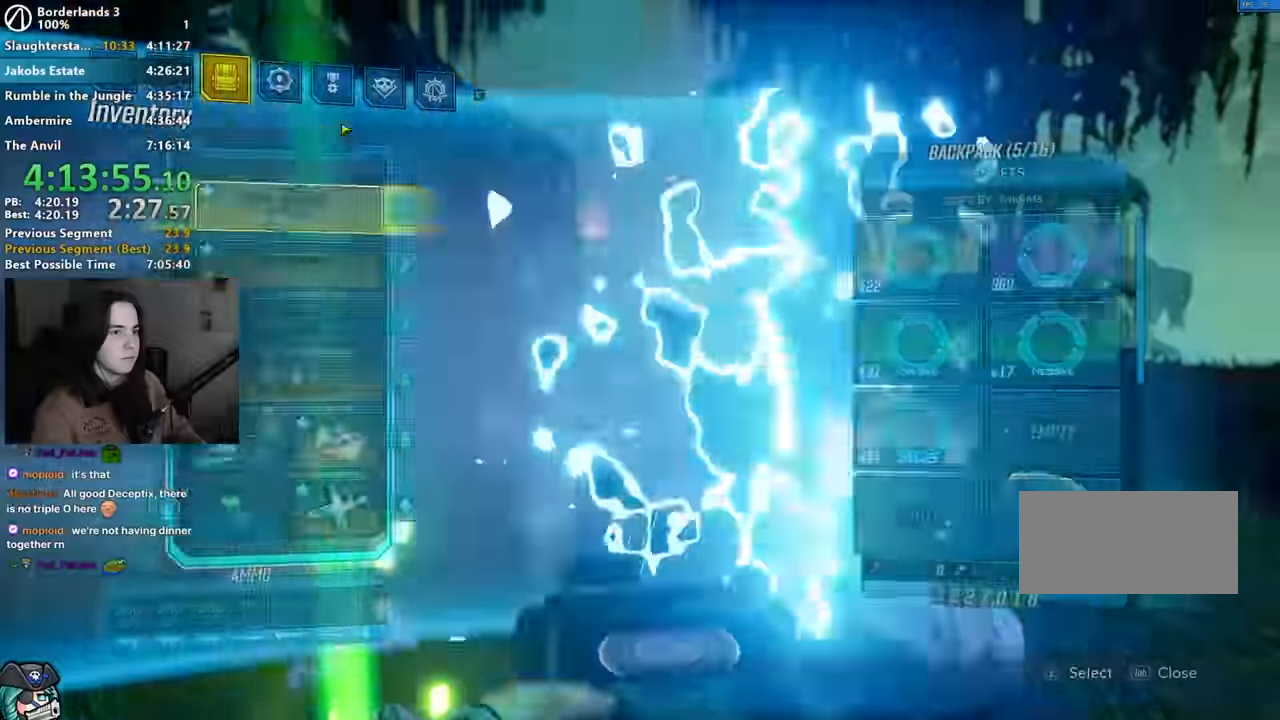
{"keys": [], "mouse": [], "events": [[284, "mouse_left", "down"], [334, "mouse_left", "up"]]}
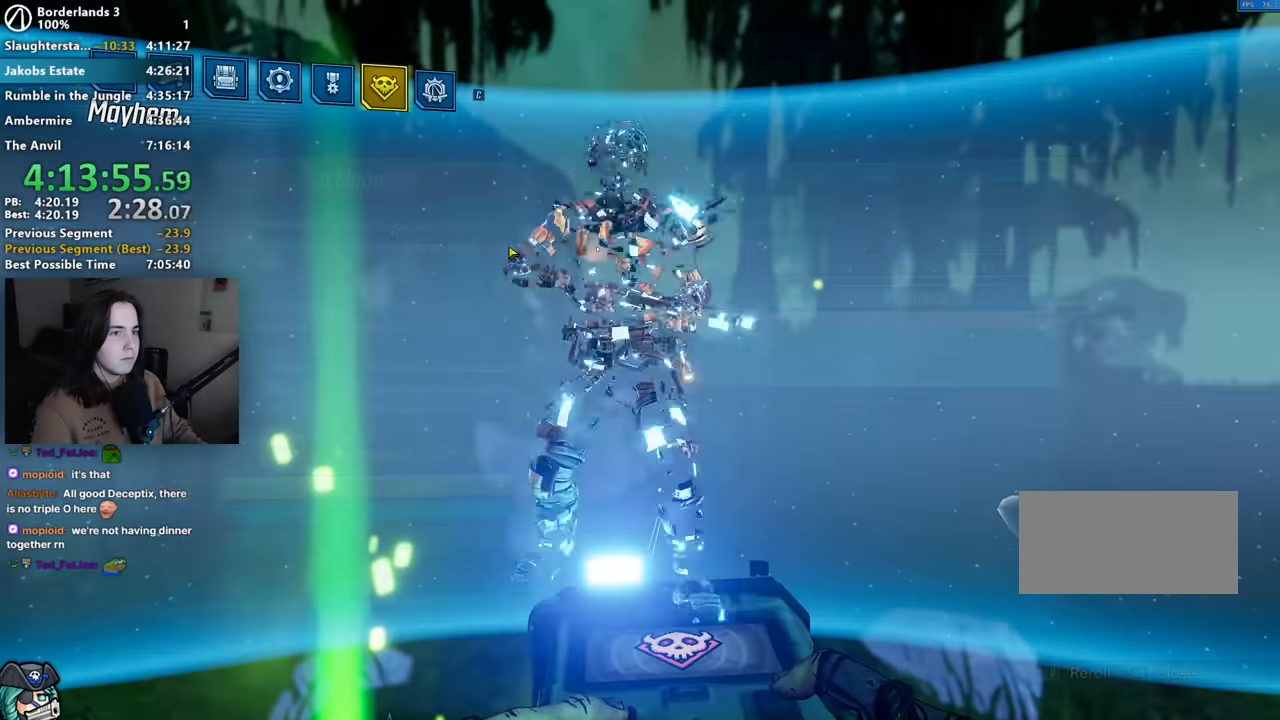
{"keys": [], "mouse": [], "events": []}
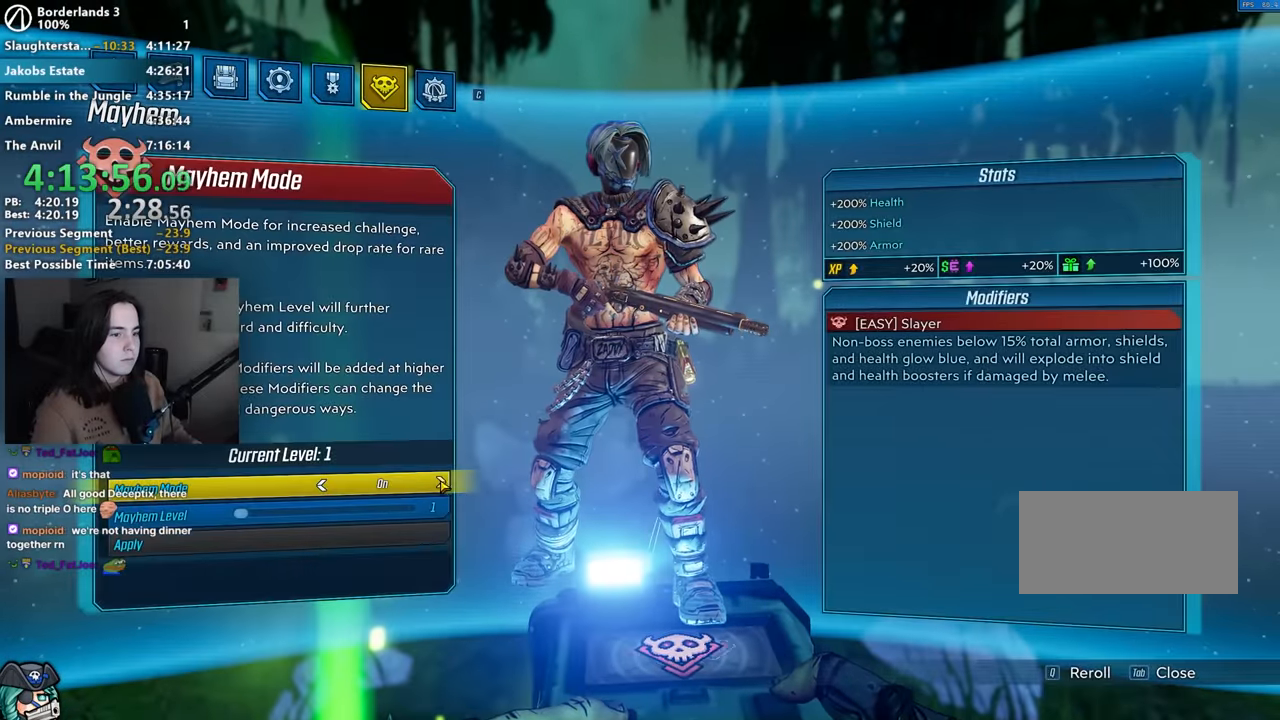
{"keys": [], "mouse": [], "events": []}
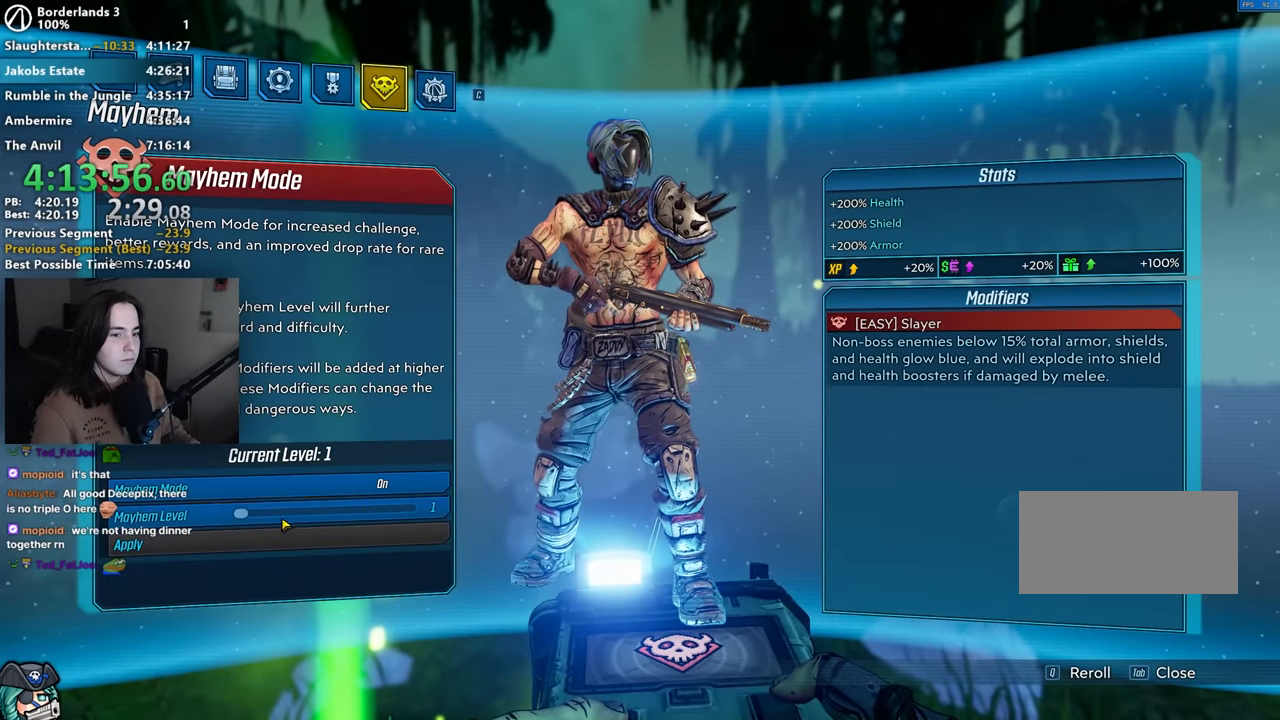
{"keys": [], "mouse": ["left"], "events": [[234, "mouse_left", "down"]]}
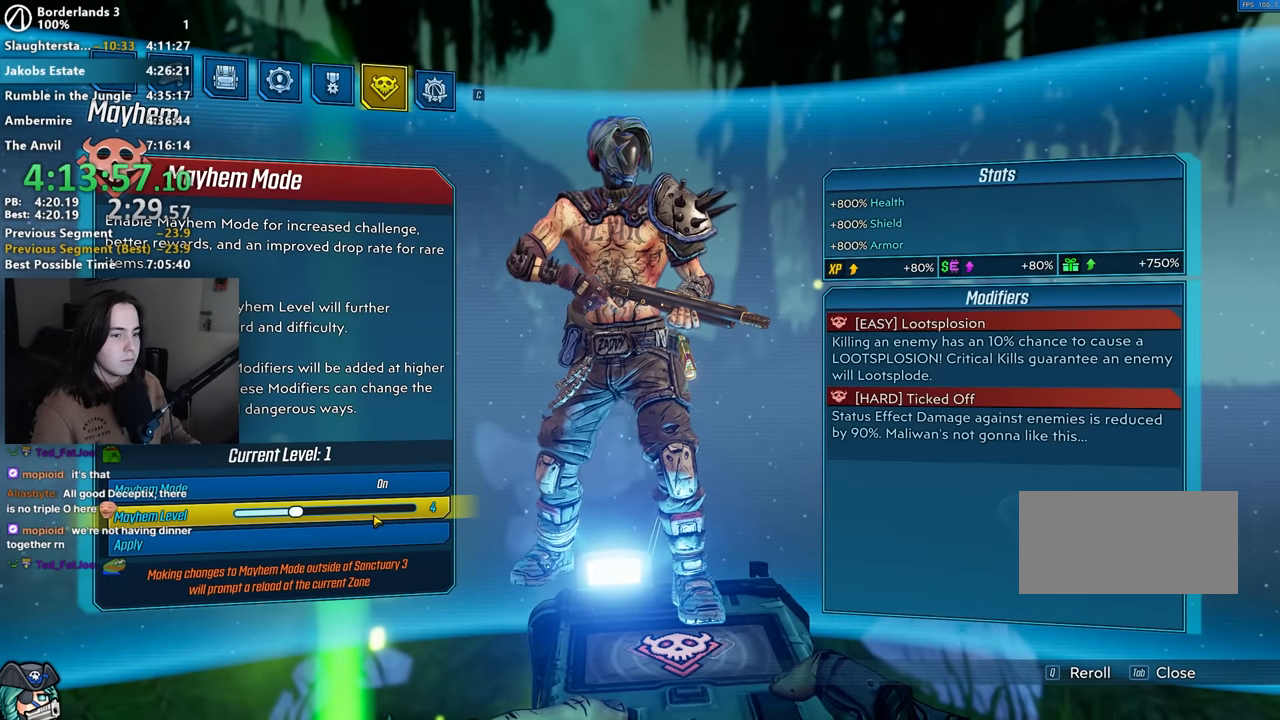
{"keys": [], "mouse": [], "events": [[100, "mouse_left", "up"], [250, "mouse_left", "down"], [300, "mouse_left", "up"]]}
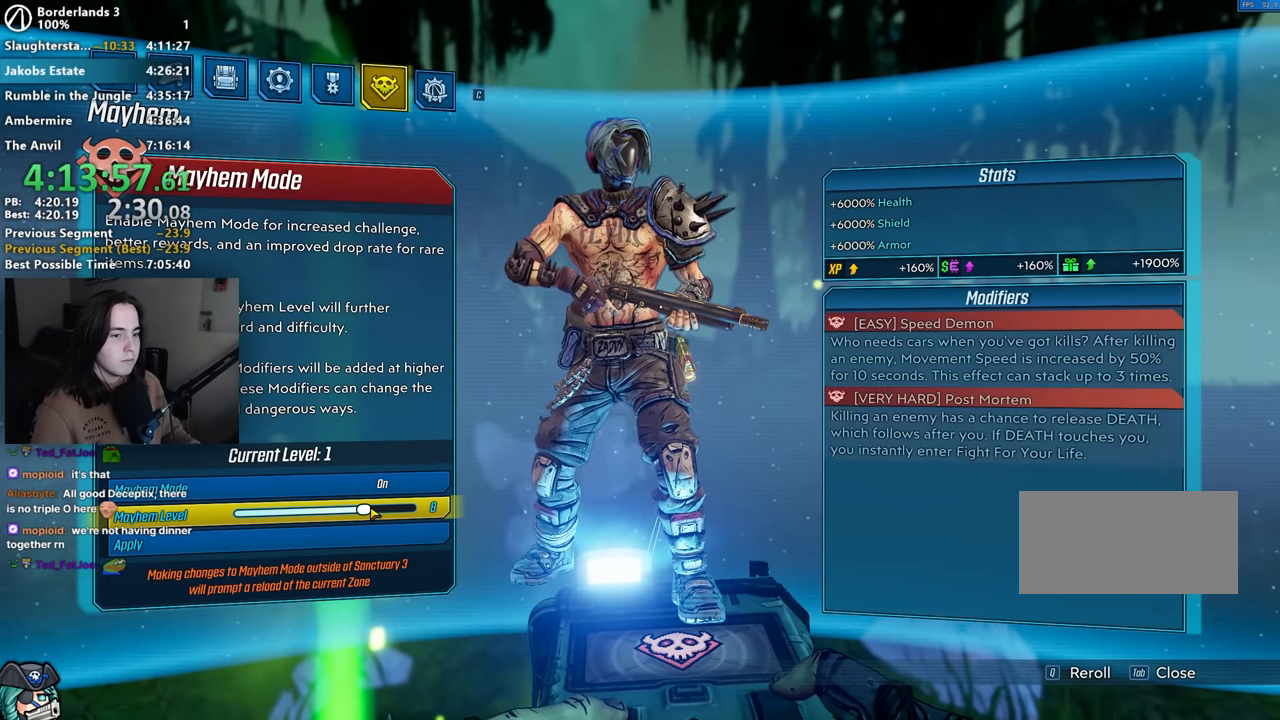
{"keys": [], "mouse": [], "events": [[400, "mouse_left", "down"], [450, "mouse_left", "up"]]}
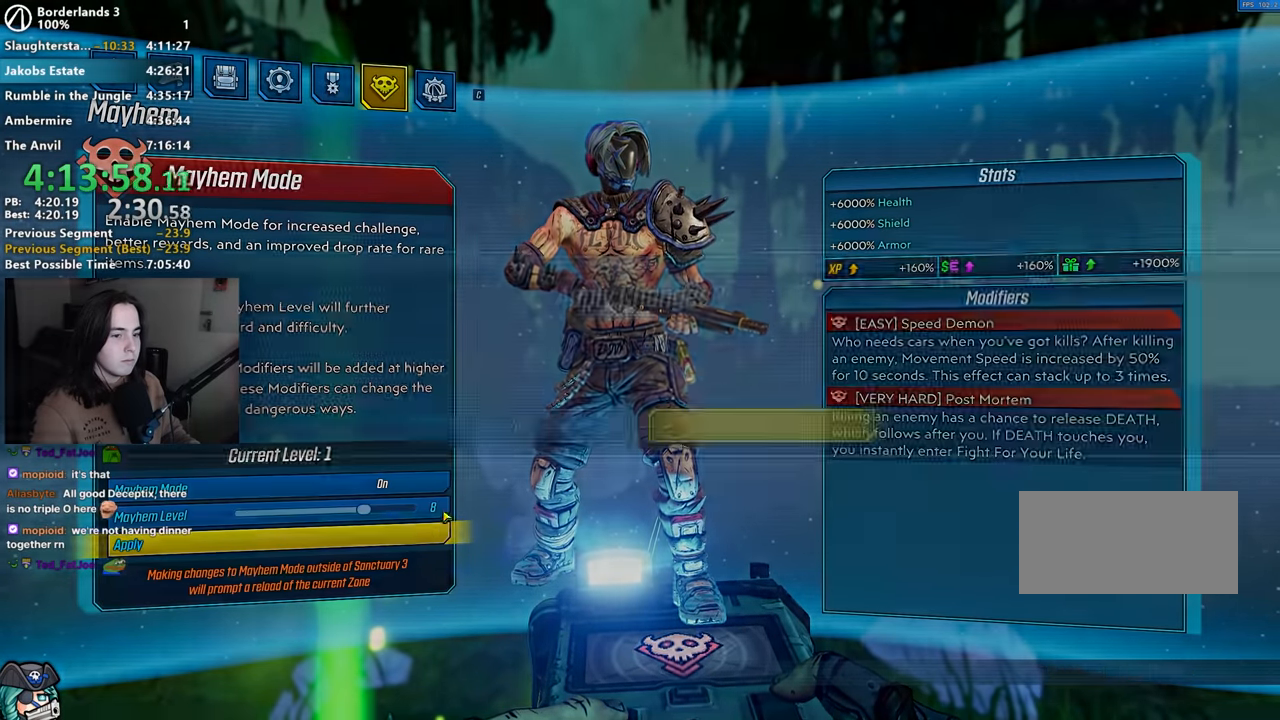
{"keys": [], "mouse": [], "events": [[234, "mouse_left", "down"], [267, "mouse_left", "up"]]}
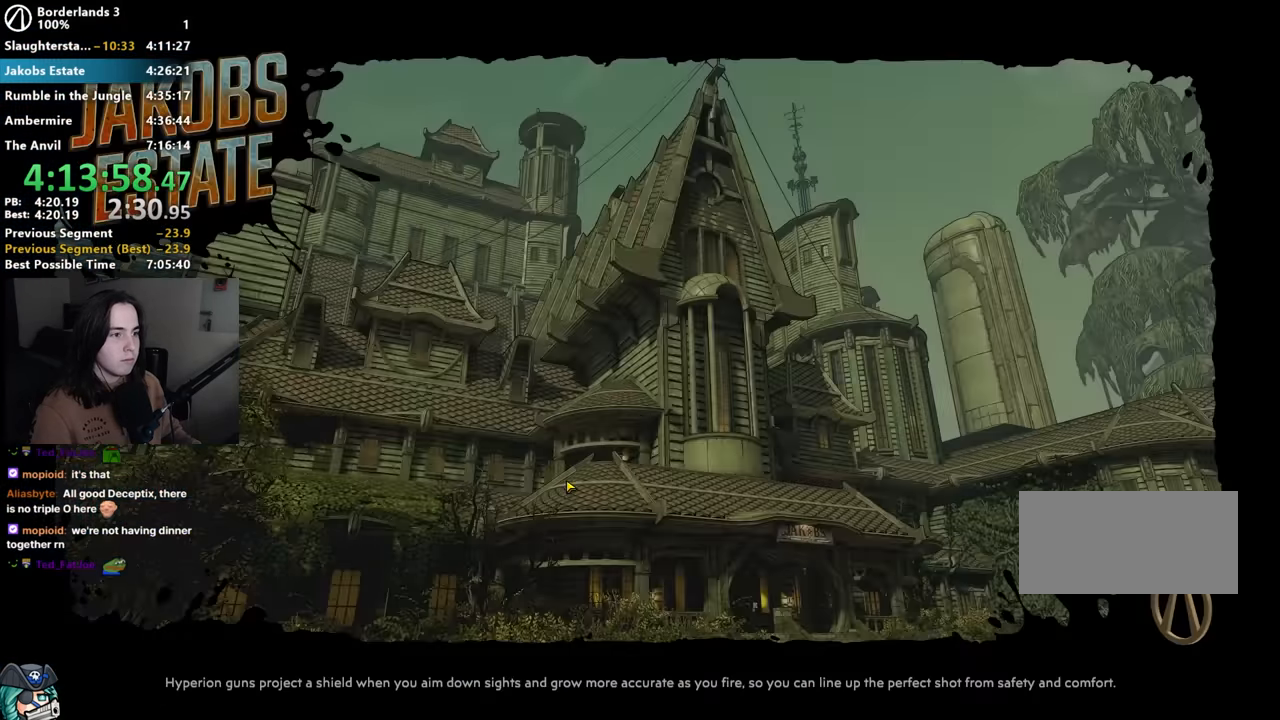
{"keys": [], "mouse": [], "events": []}
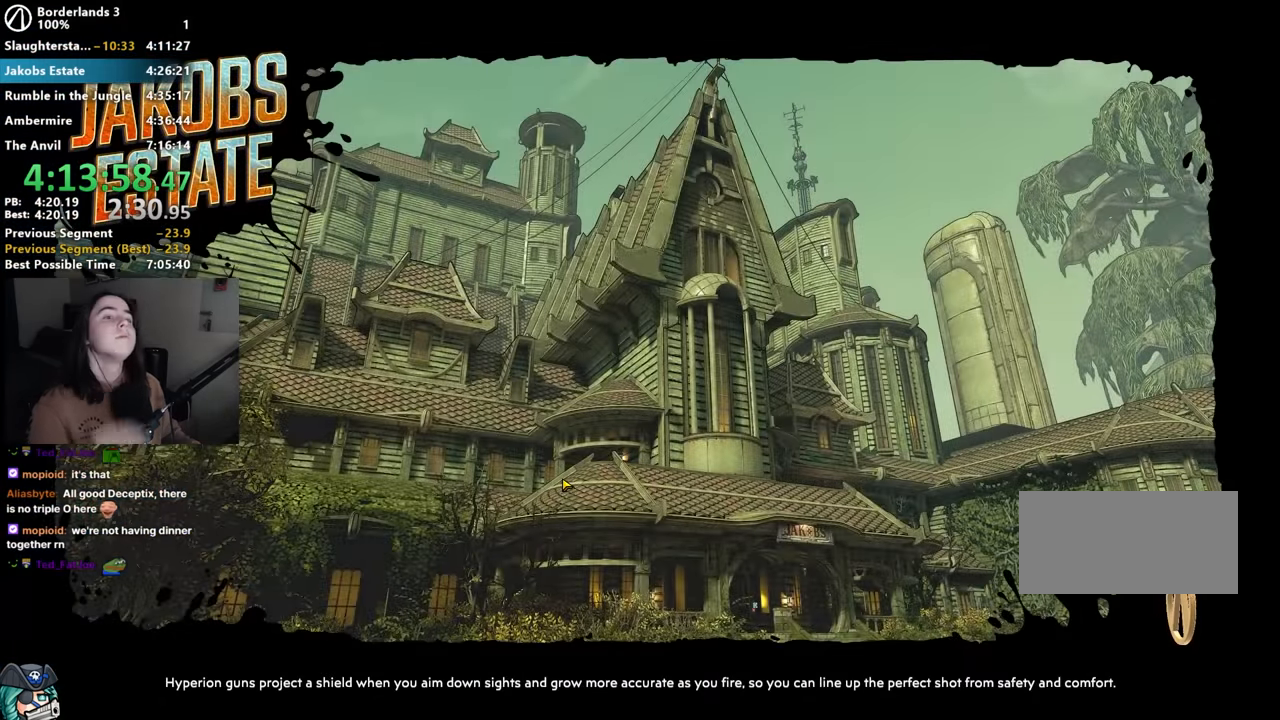
{"keys": [], "mouse": [], "events": []}
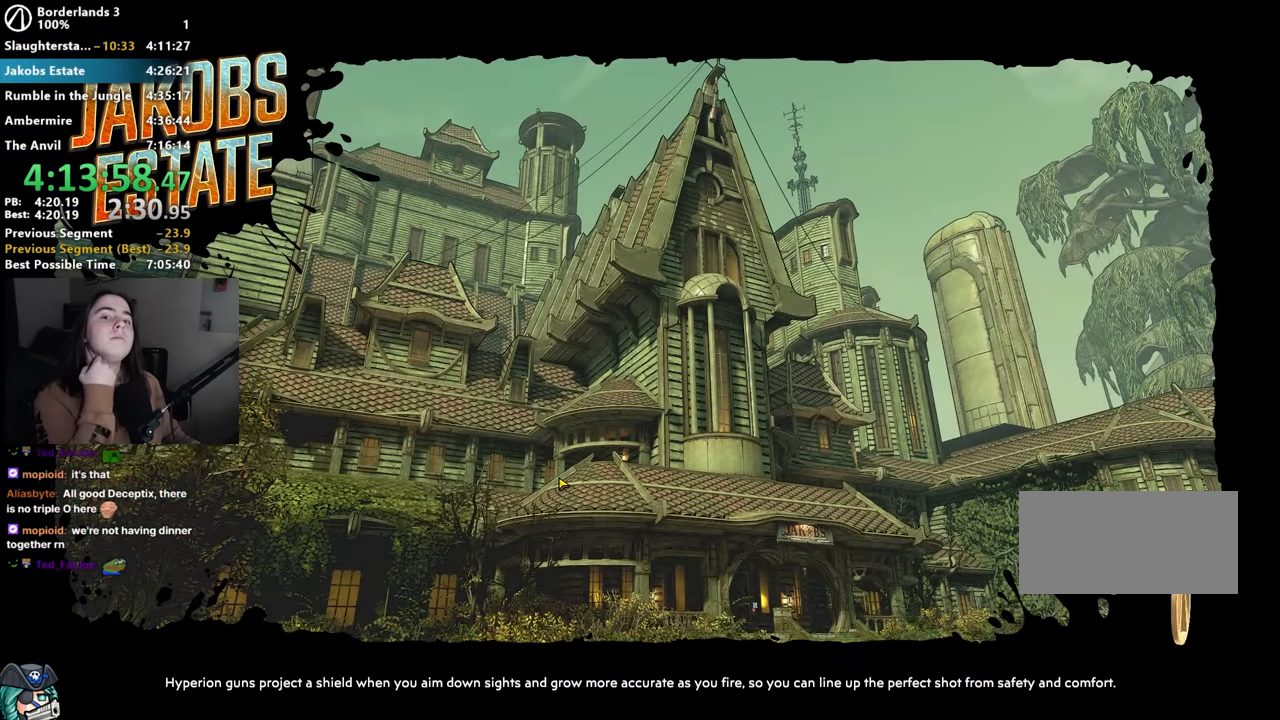
{"keys": [], "mouse": []}
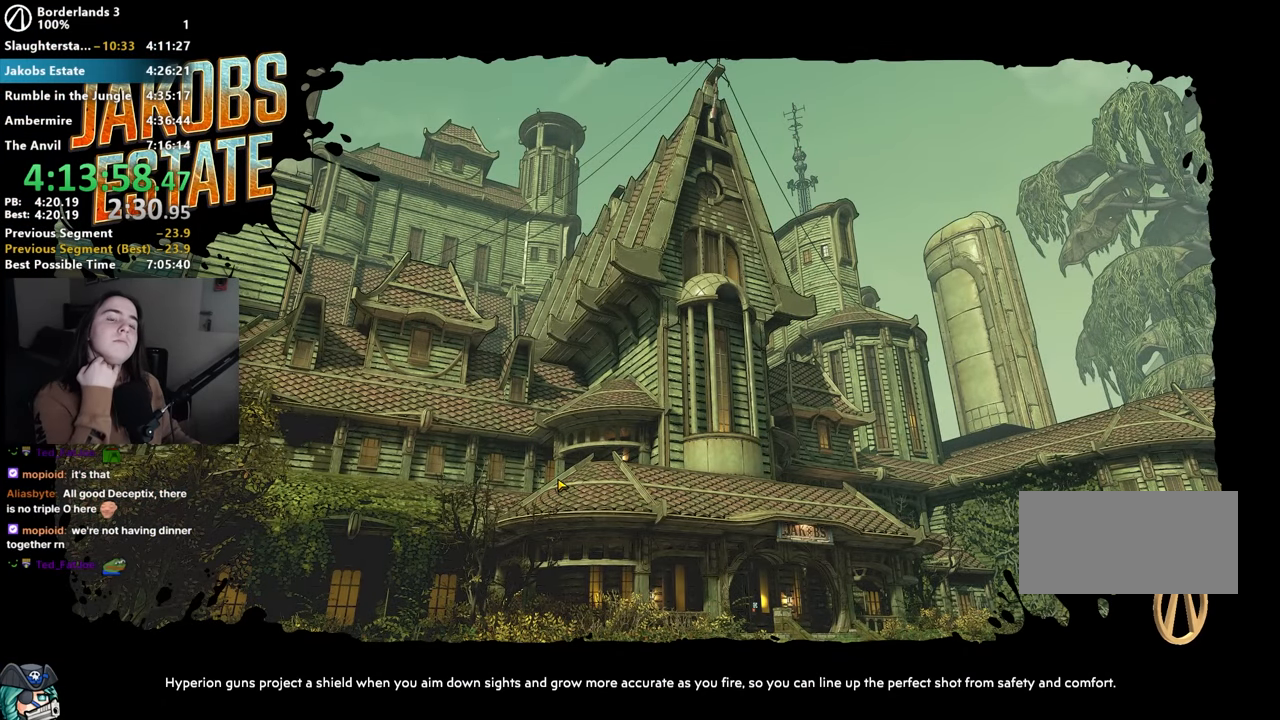
{"keys": [], "mouse": [], "events": []}
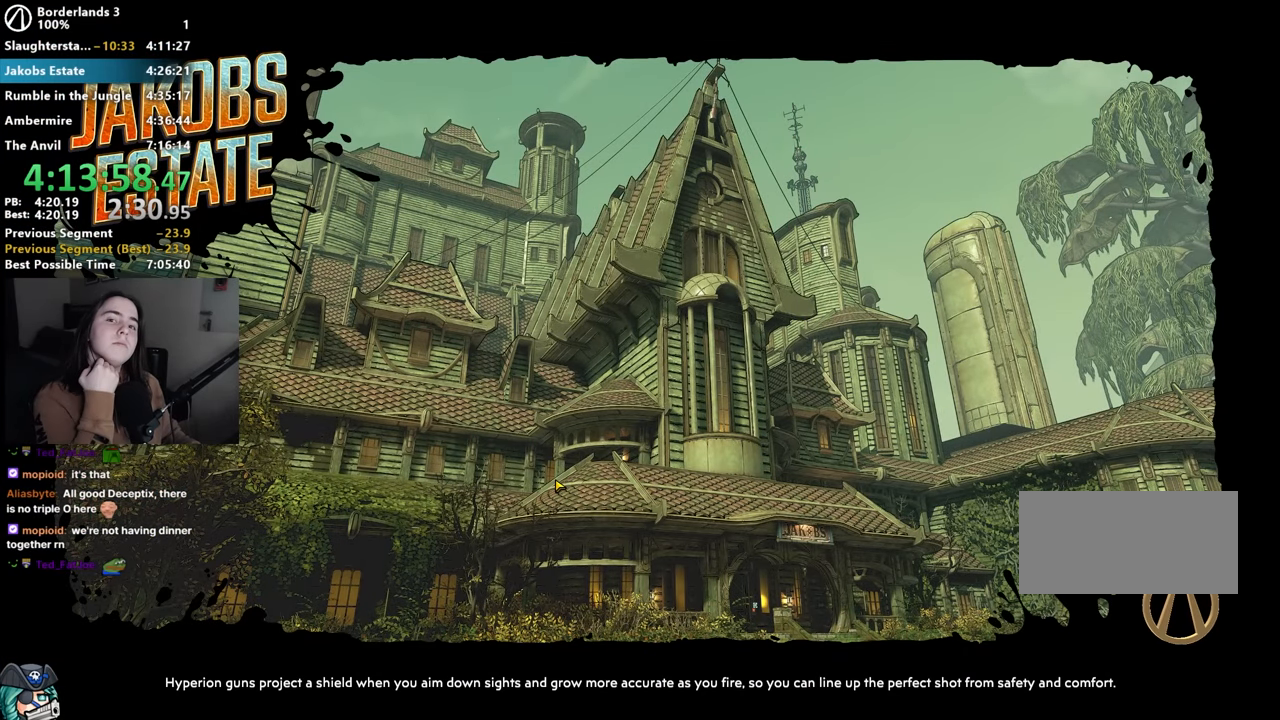
{"keys": [], "mouse": [], "events": []}
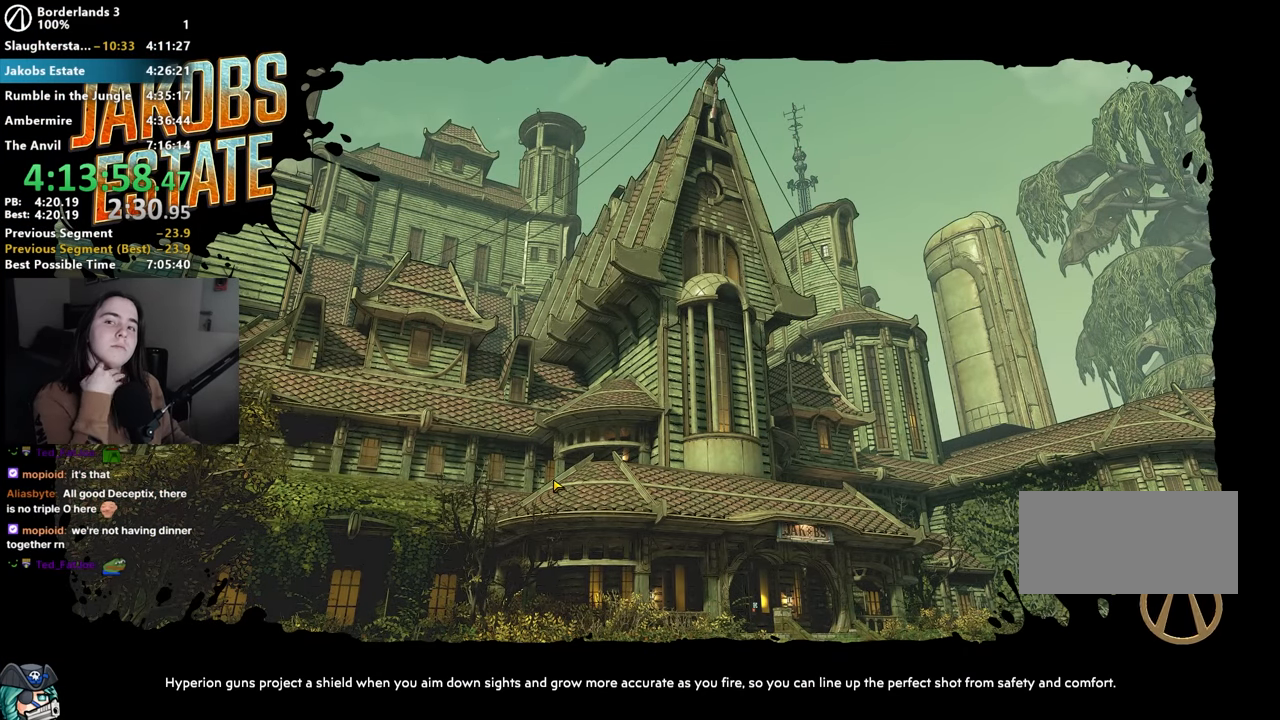
{"keys": [], "mouse": [], "events": []}
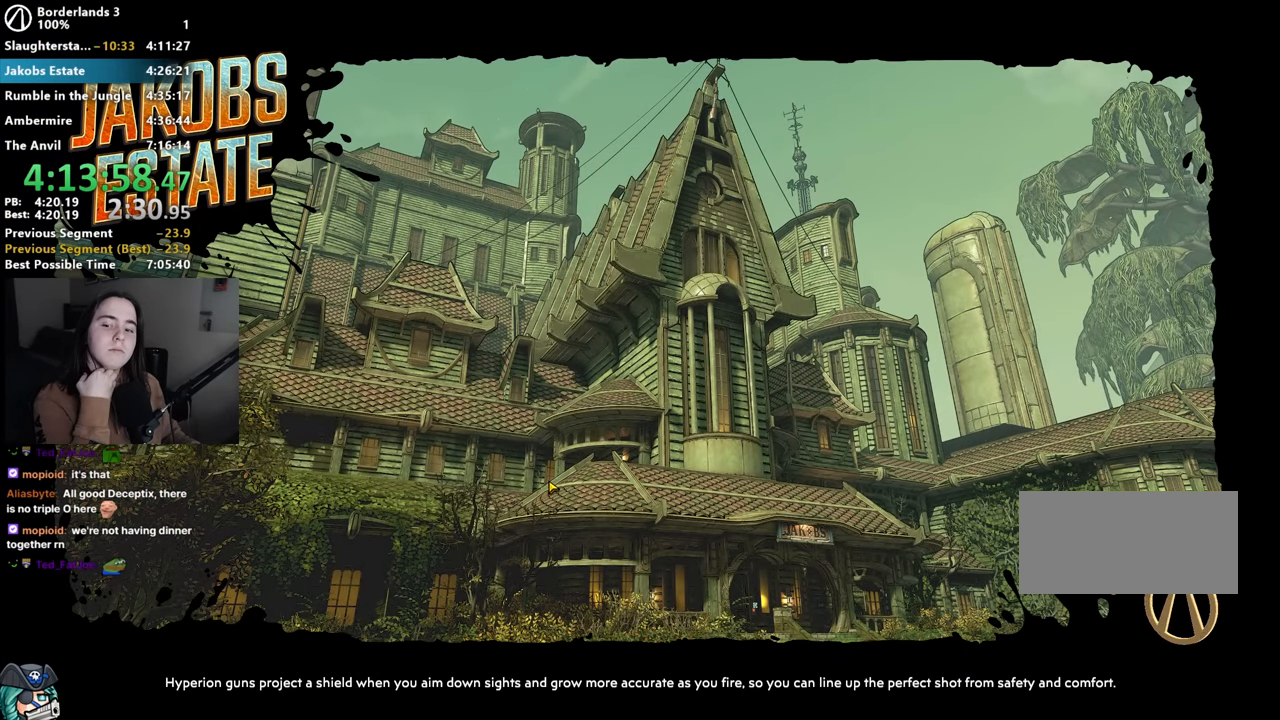
{"keys": [], "mouse": [], "events": []}
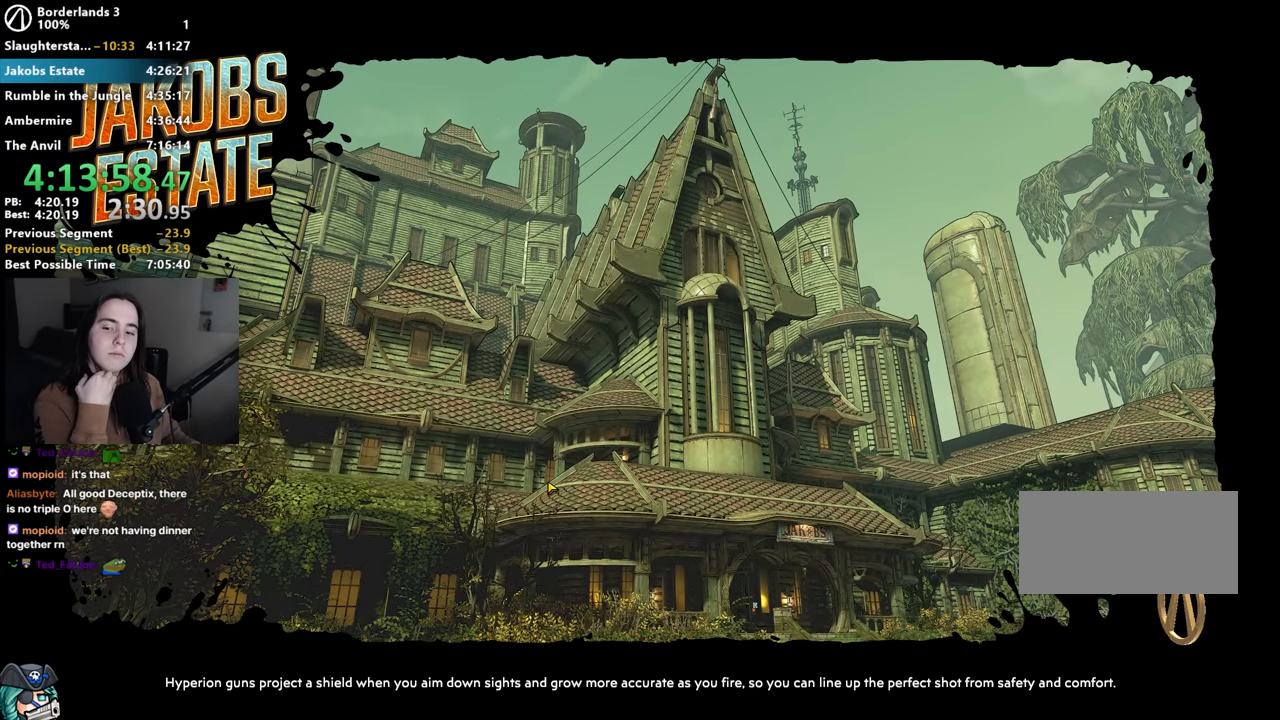
{"keys": [], "mouse": [], "events": []}